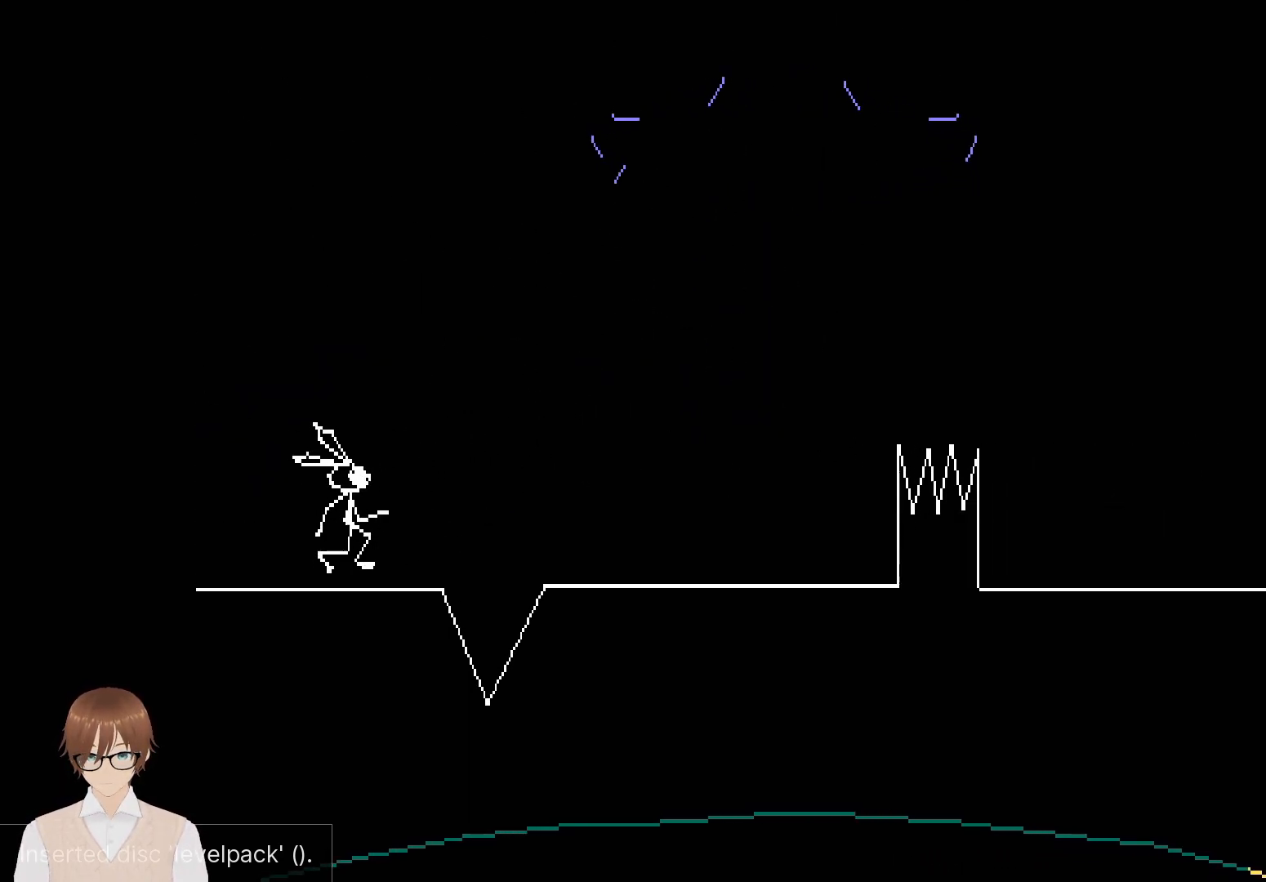
Gameplay with a controller (PlayStation layout); each line is a JSON object with the inputs held at the frame after it. "events" lists button and stick changes between this image and that frame as [ms after this image, input, new state], when the widget could be followed in between. Not read: L3 R3 left_stick right_stick.
{"buttons": [], "events": [[183, "DPAD_DOWN", "down"], [433, "DPAD_DOWN", "up"]]}
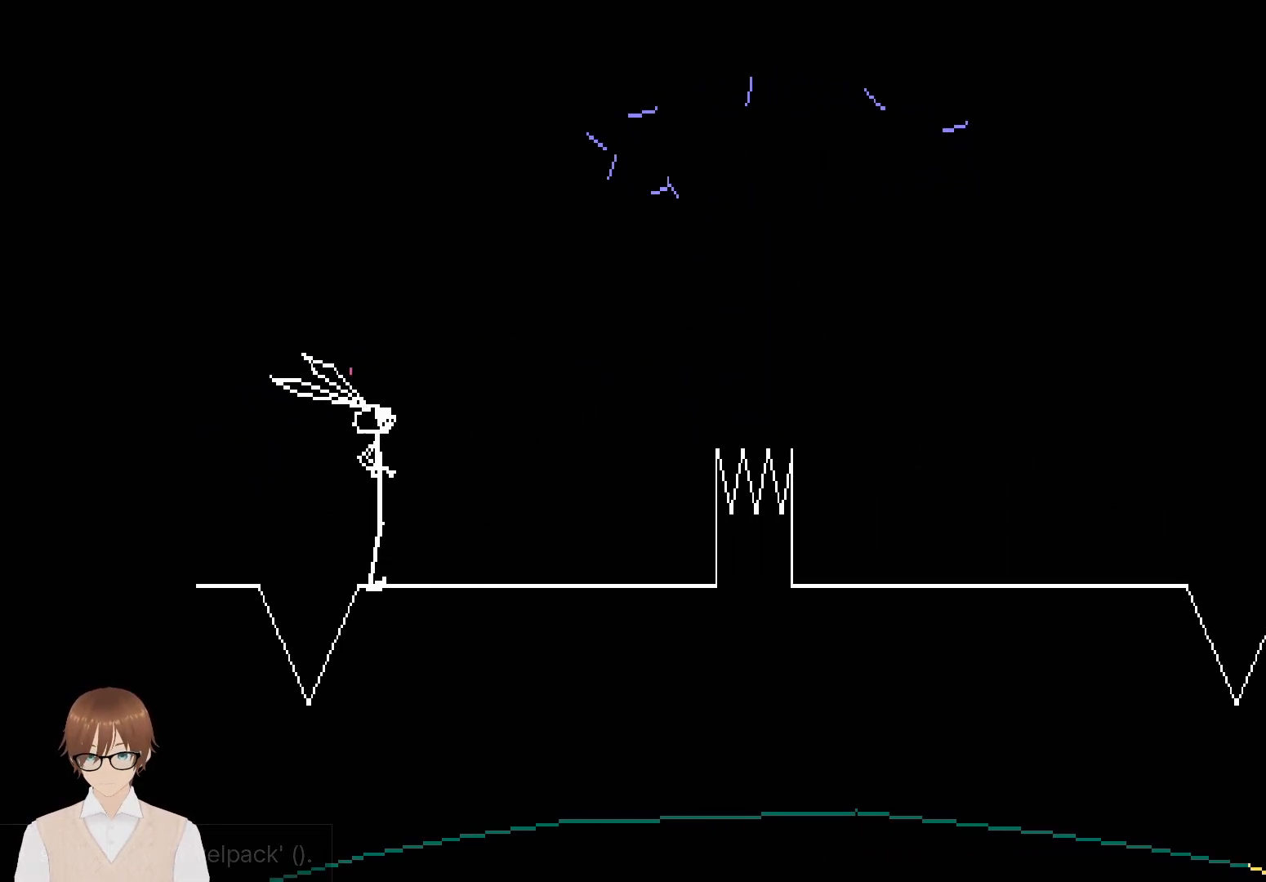
{"buttons": [], "events": []}
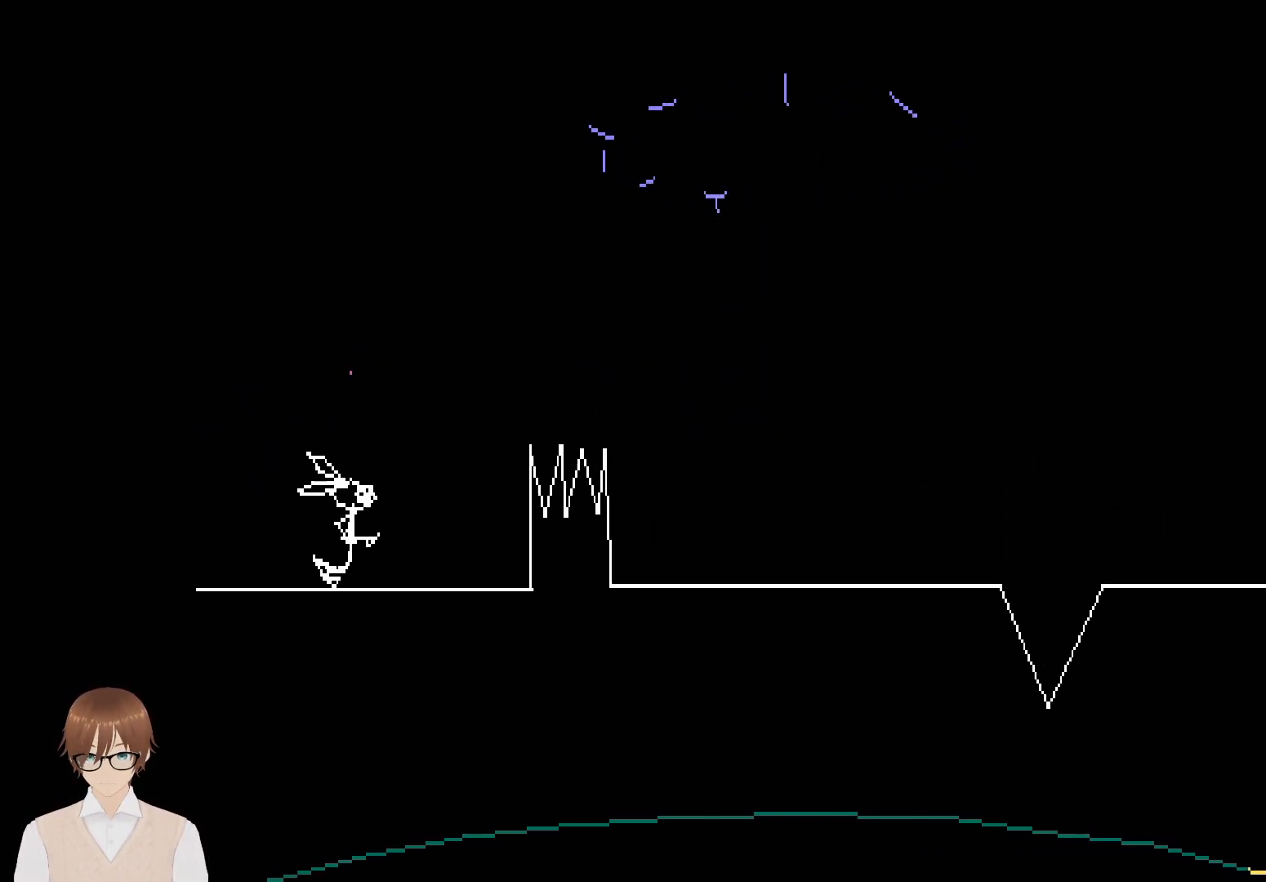
{"buttons": ["CROSS", "L1"], "events": [[417, "CROSS", "down"], [433, "L1", "down"]]}
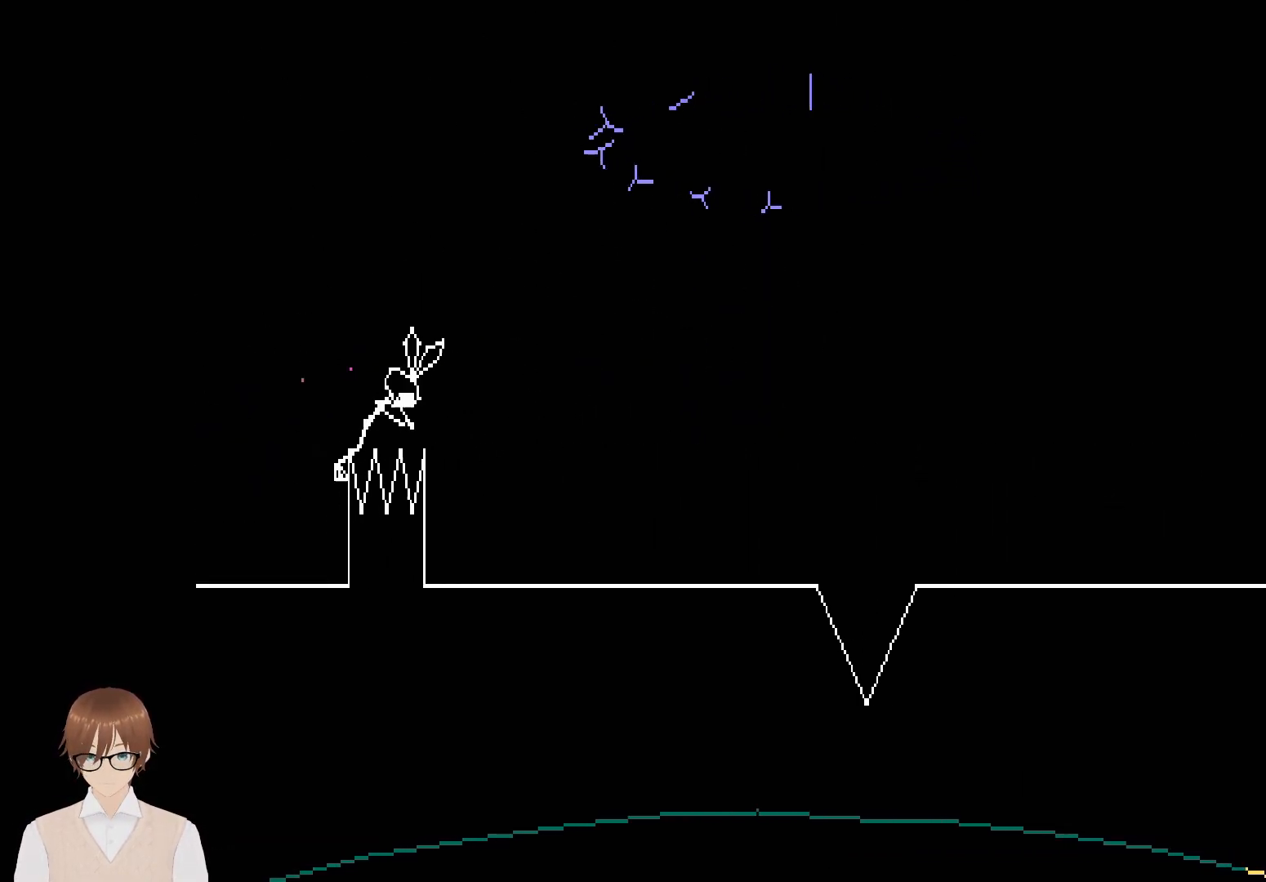
{"buttons": [], "events": [[400, "CROSS", "up"], [400, "L1", "up"]]}
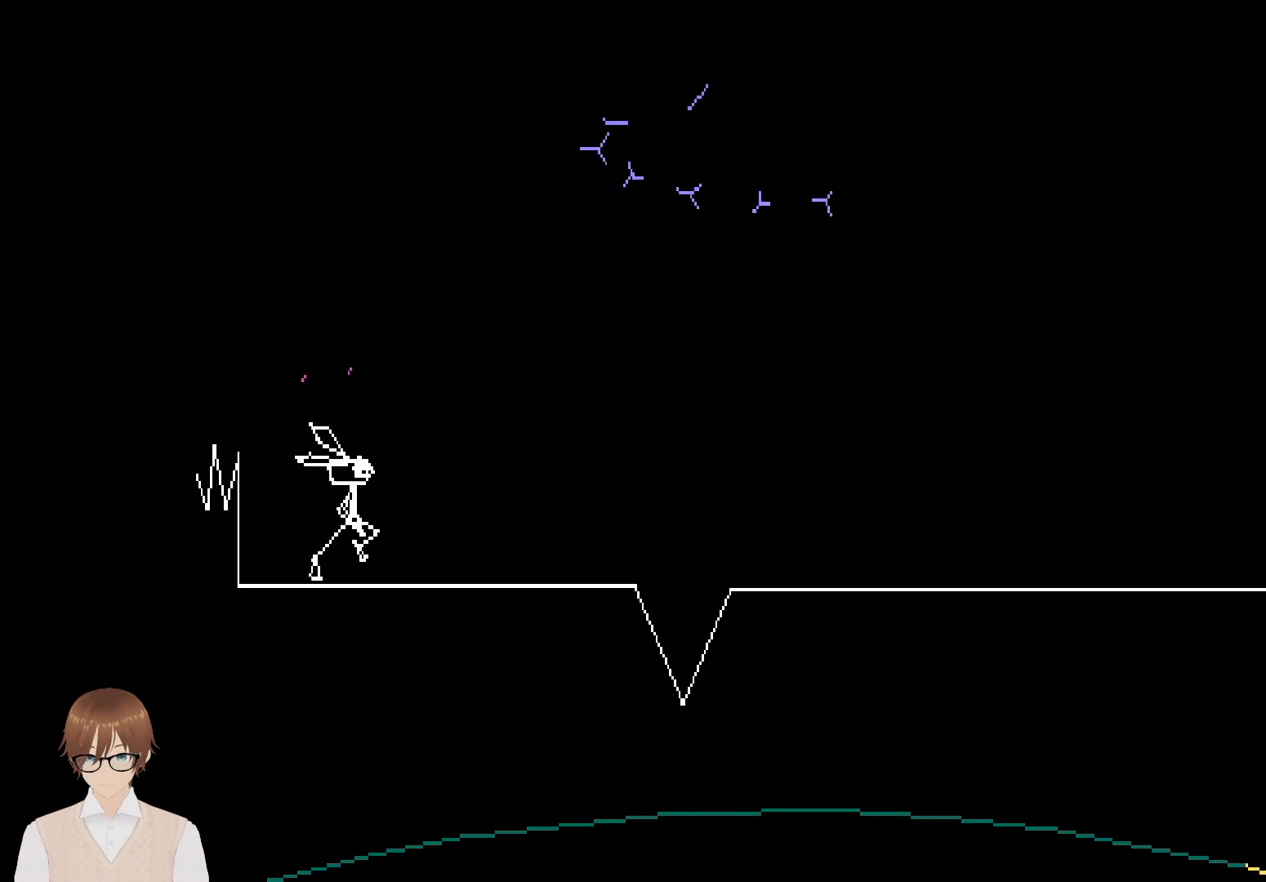
{"buttons": [], "events": []}
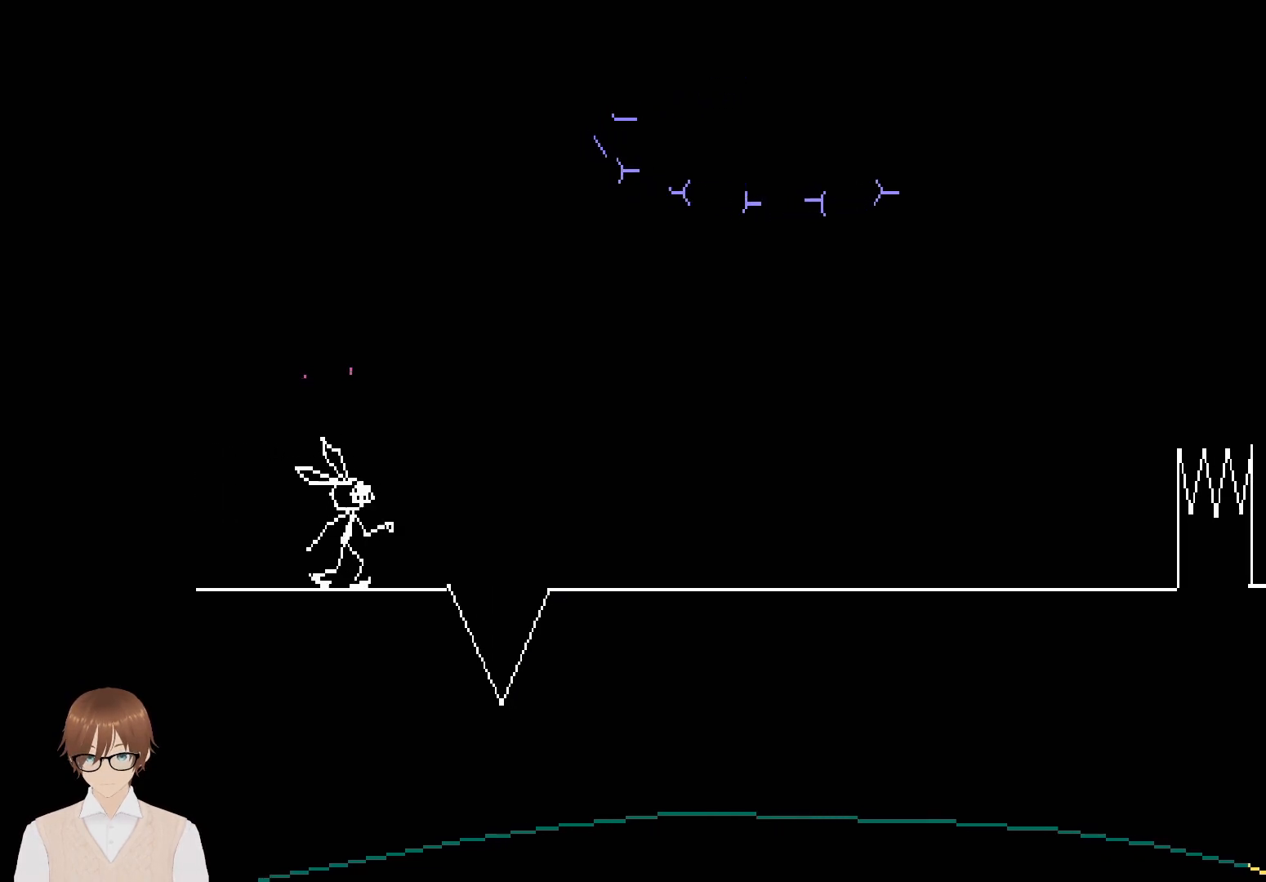
{"buttons": ["DPAD_DOWN"], "events": [[250, "DPAD_DOWN", "down"]]}
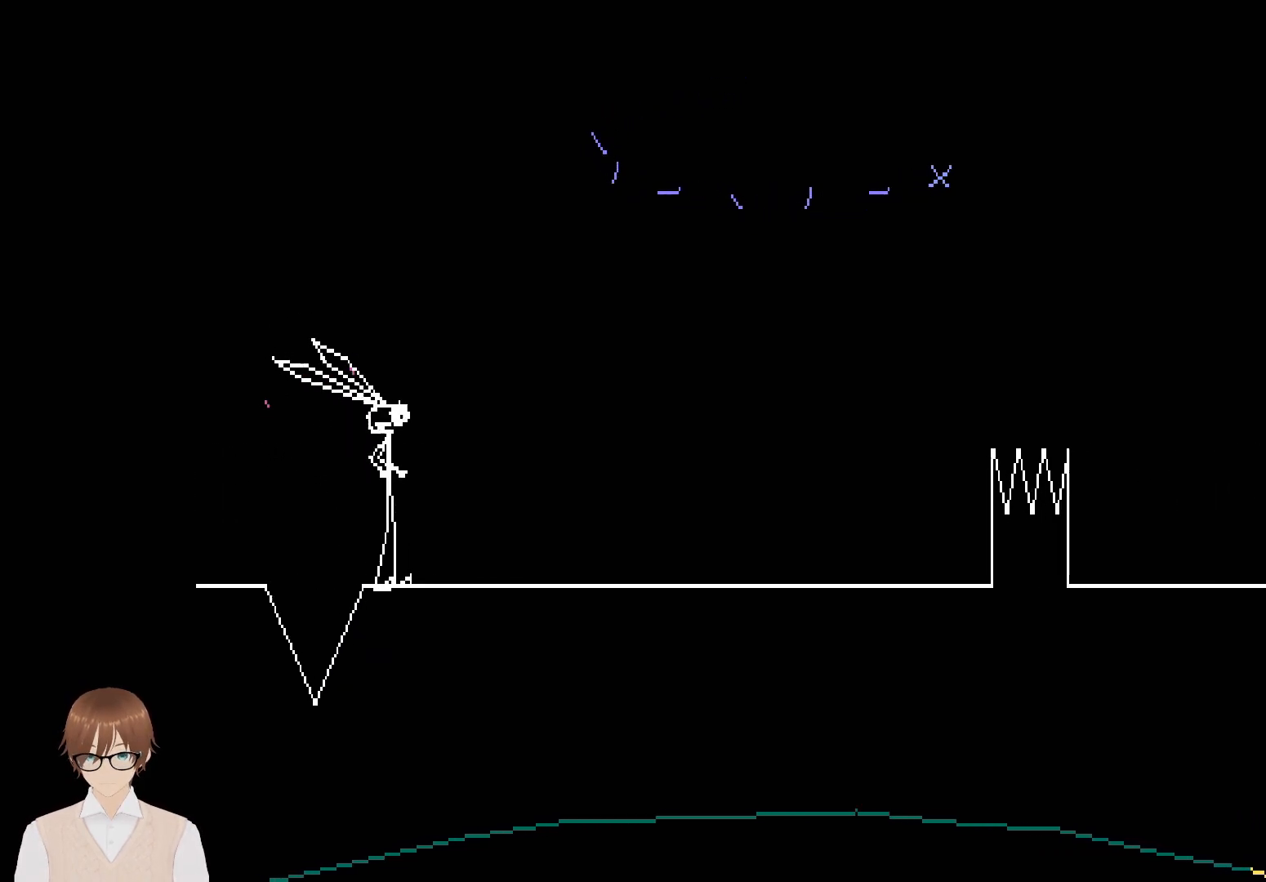
{"buttons": [], "events": [[83, "DPAD_DOWN", "up"]]}
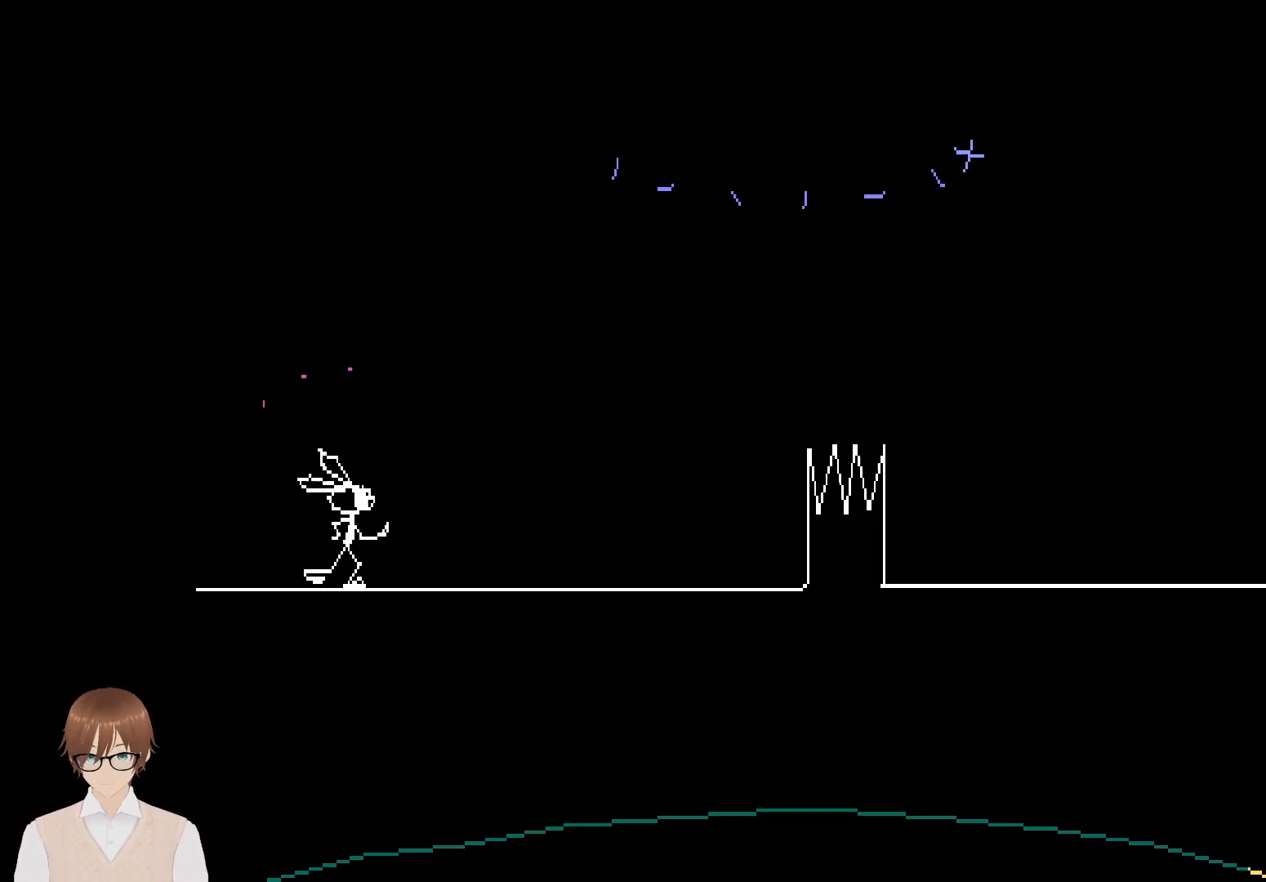
{"buttons": [], "events": []}
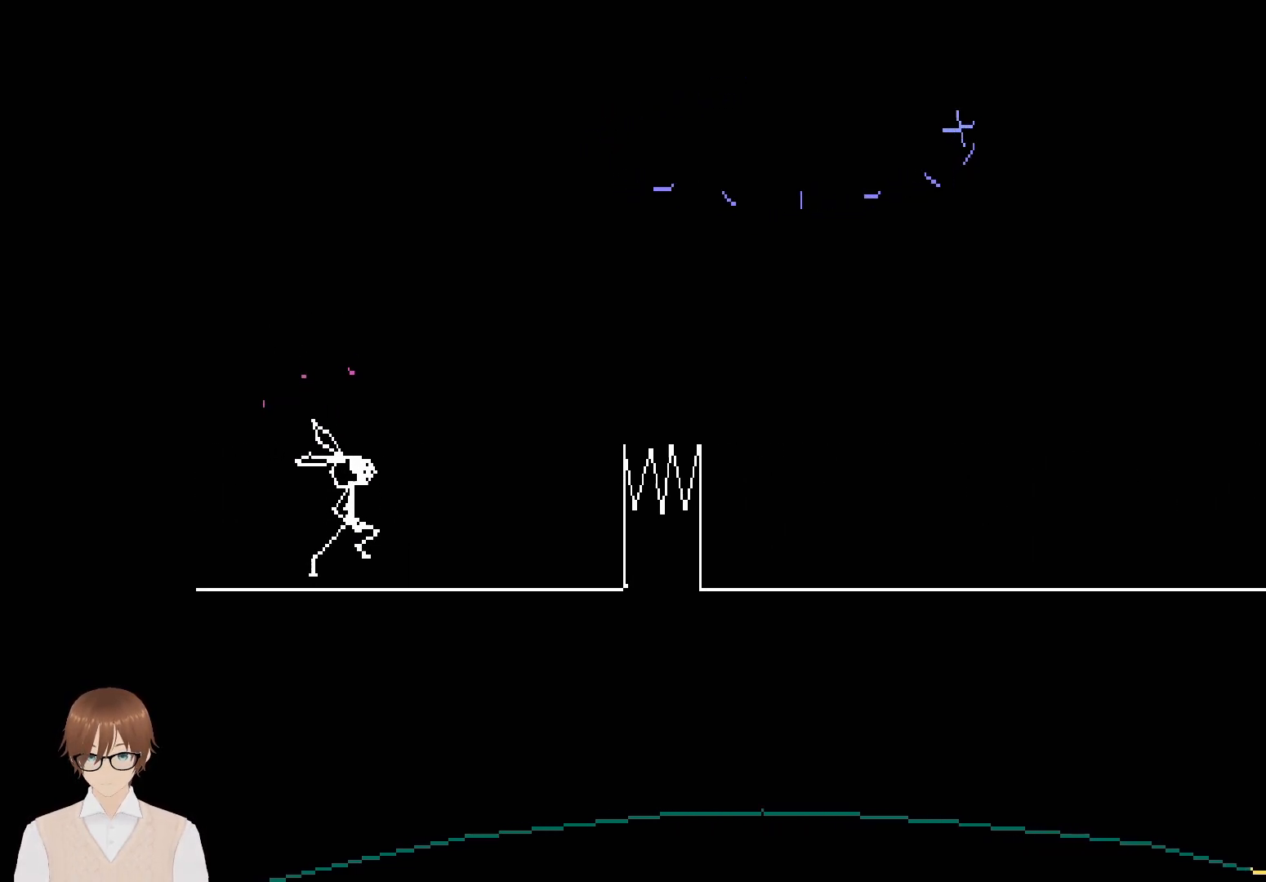
{"buttons": [], "events": []}
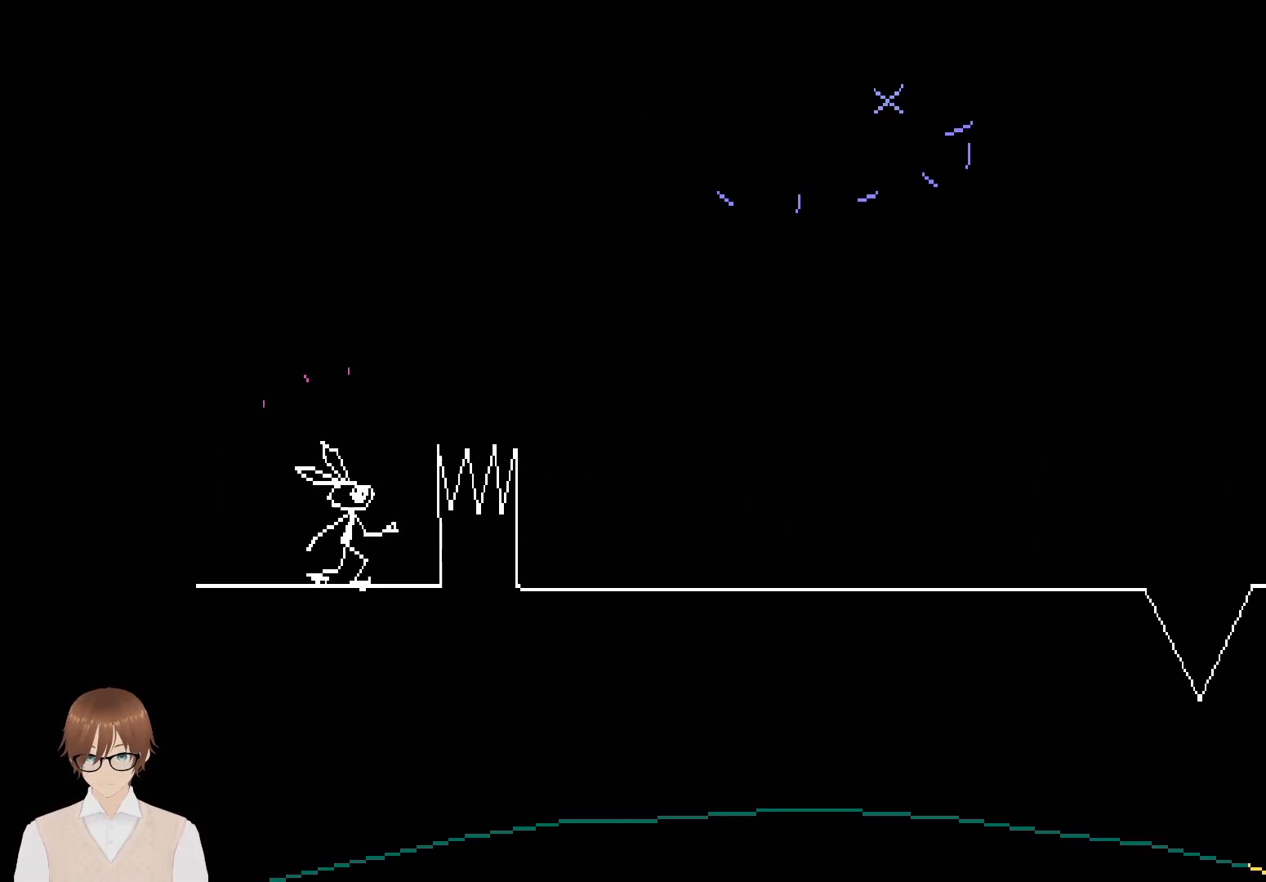
{"buttons": [], "events": [[167, "CROSS", "down"], [167, "L1", "down"], [483, "CROSS", "up"], [500, "L1", "up"]]}
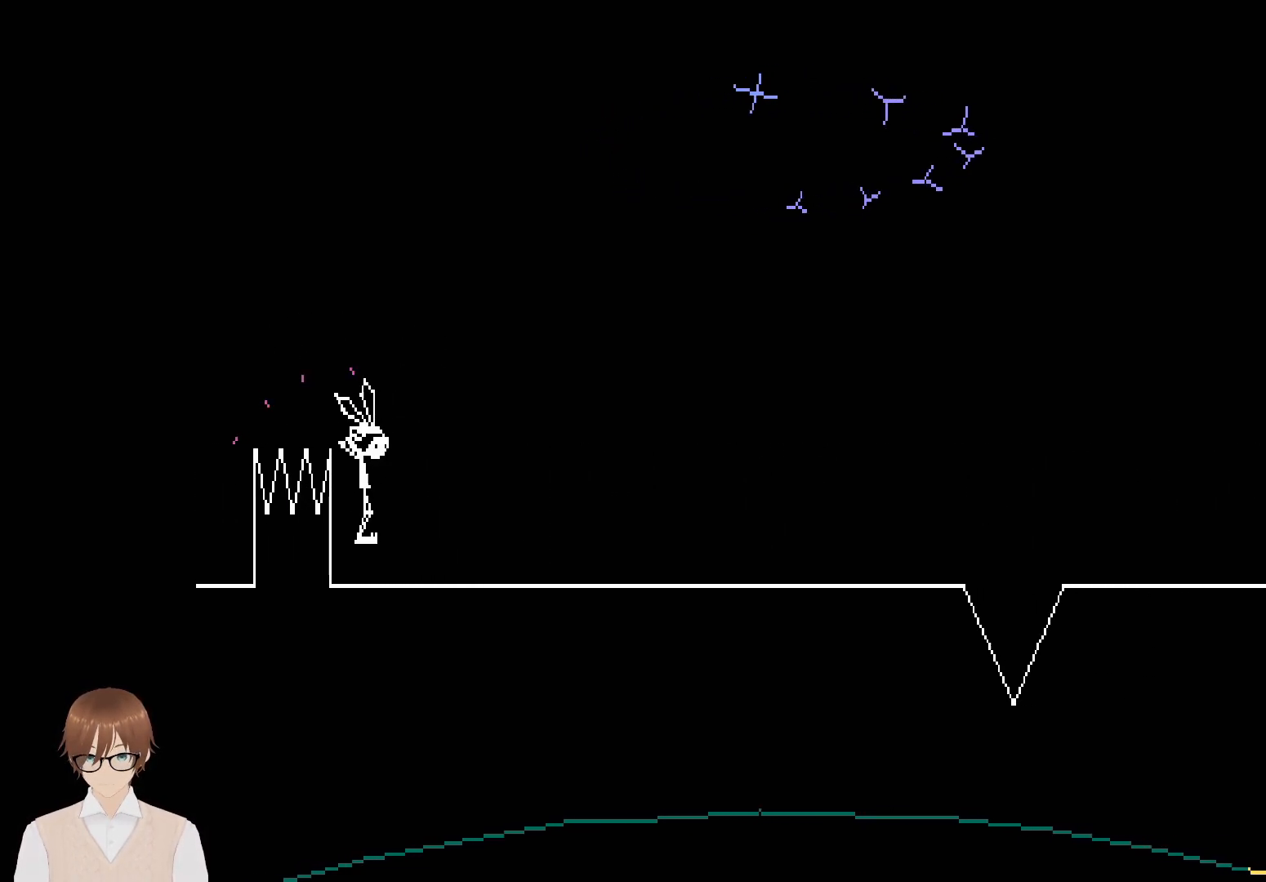
{"buttons": [], "events": []}
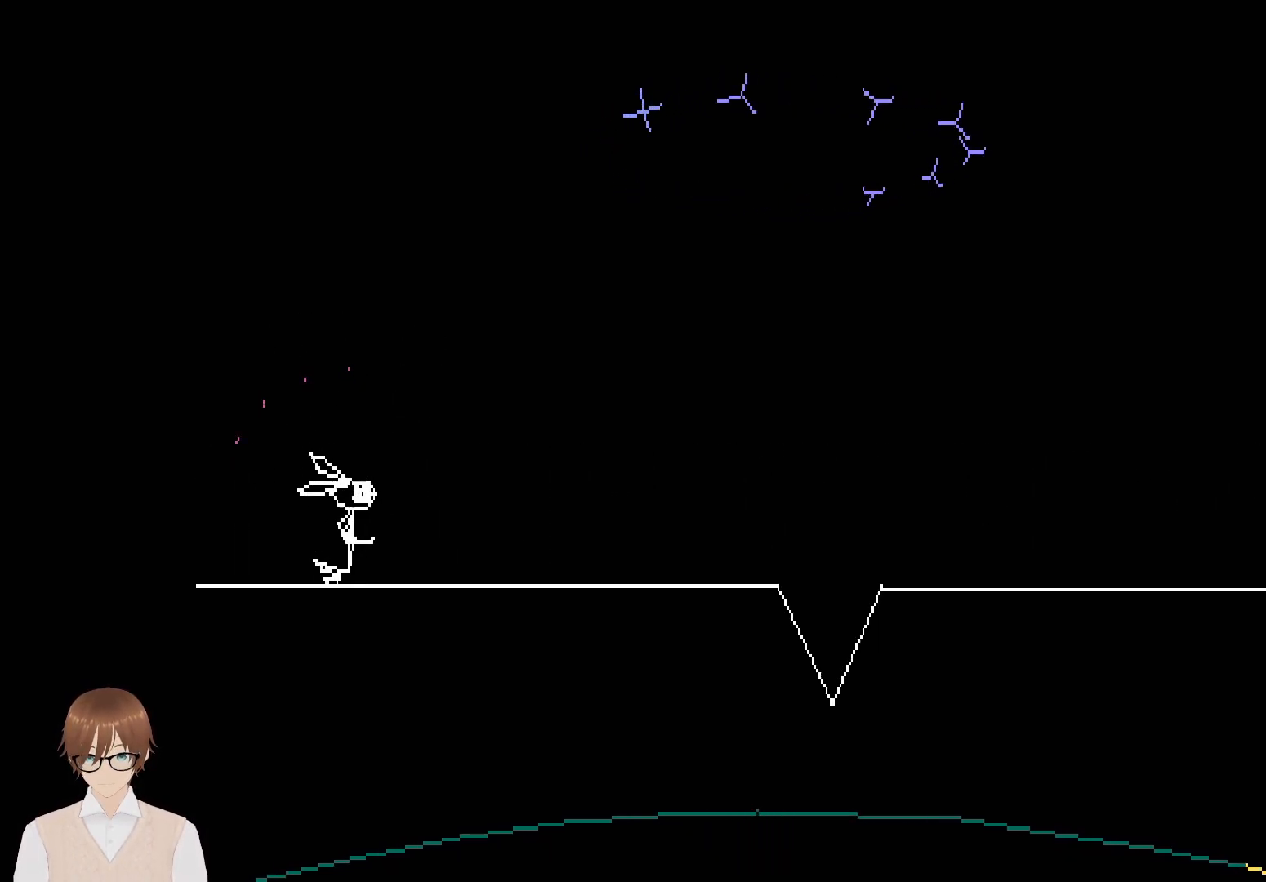
{"buttons": [], "events": []}
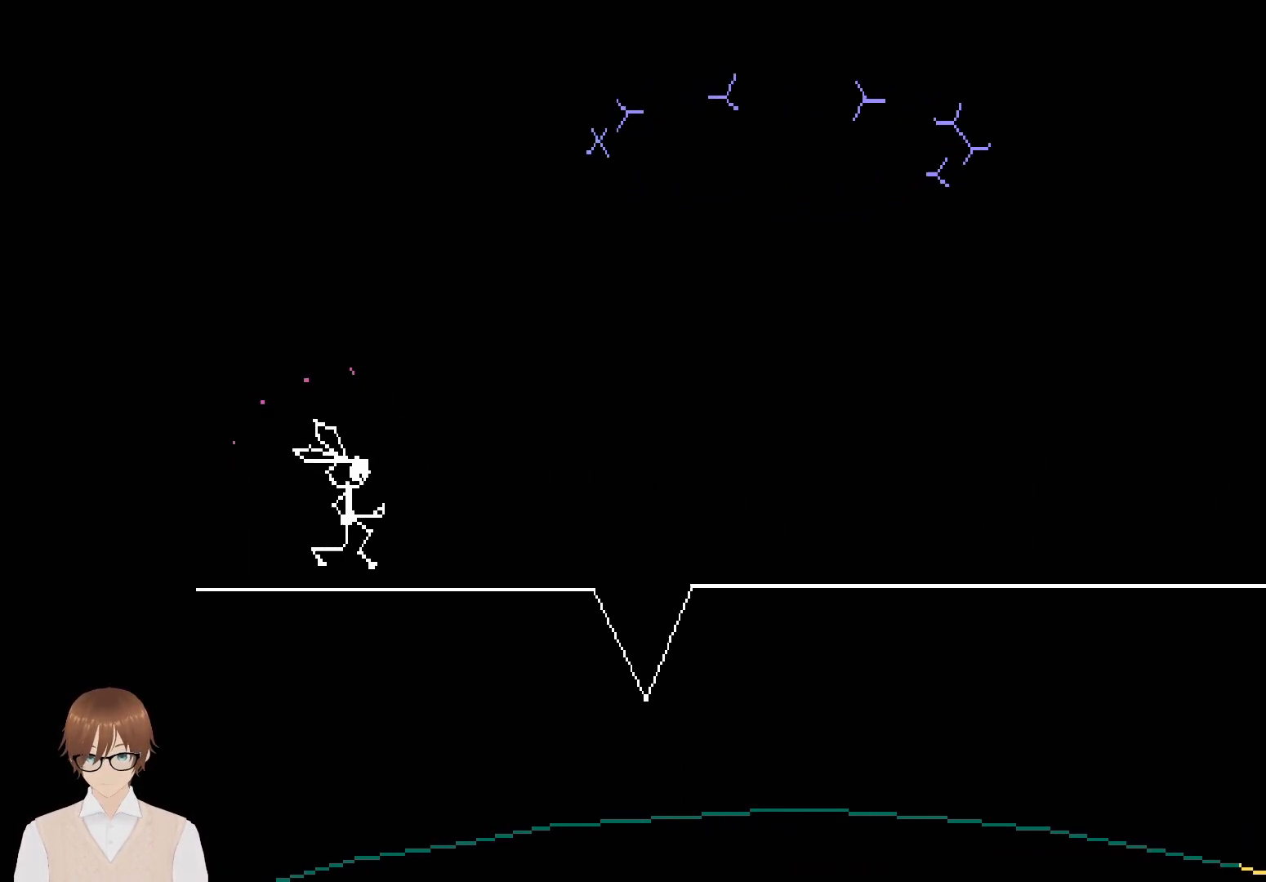
{"buttons": [], "events": []}
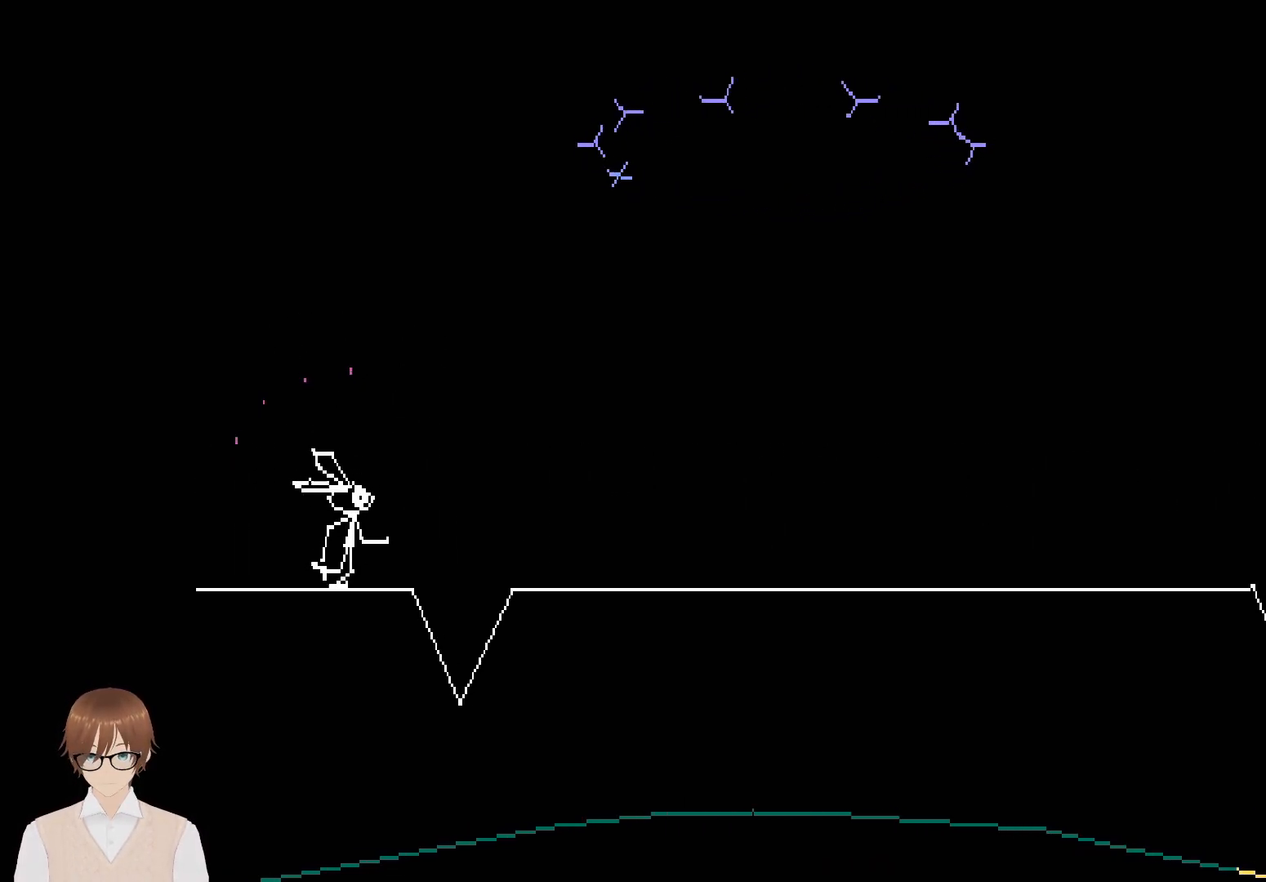
{"buttons": [], "events": [[150, "DPAD_DOWN", "down"], [433, "DPAD_DOWN", "up"]]}
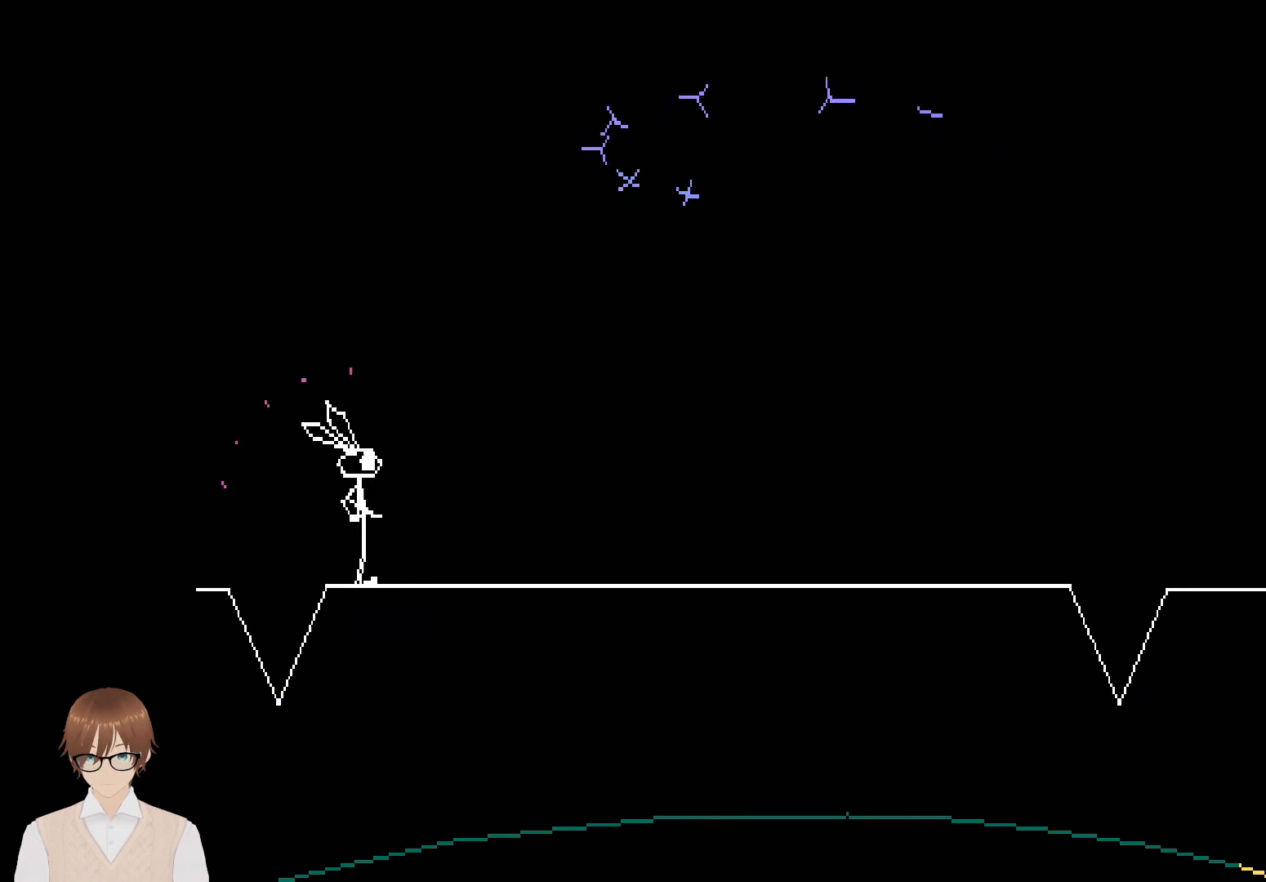
{"buttons": [], "events": []}
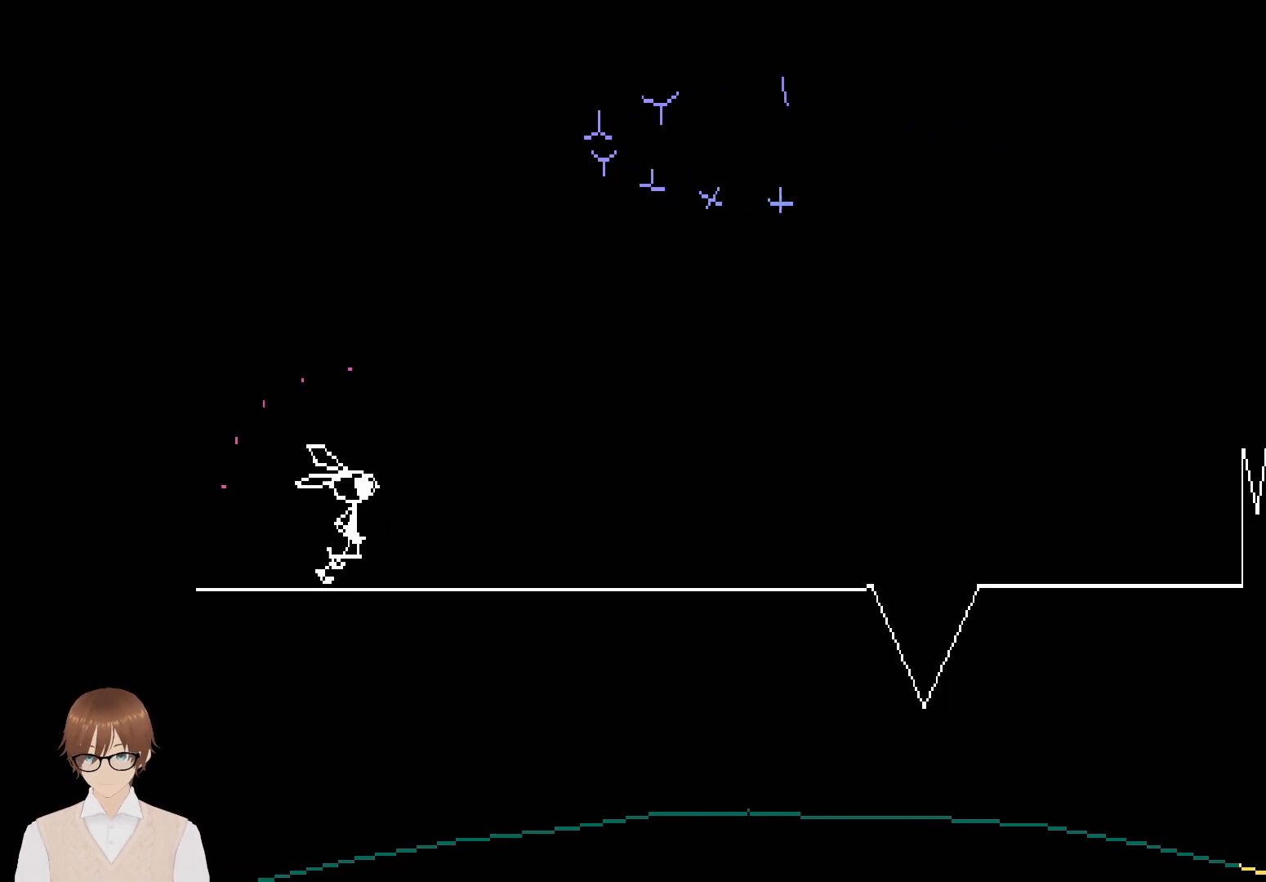
{"buttons": [], "events": []}
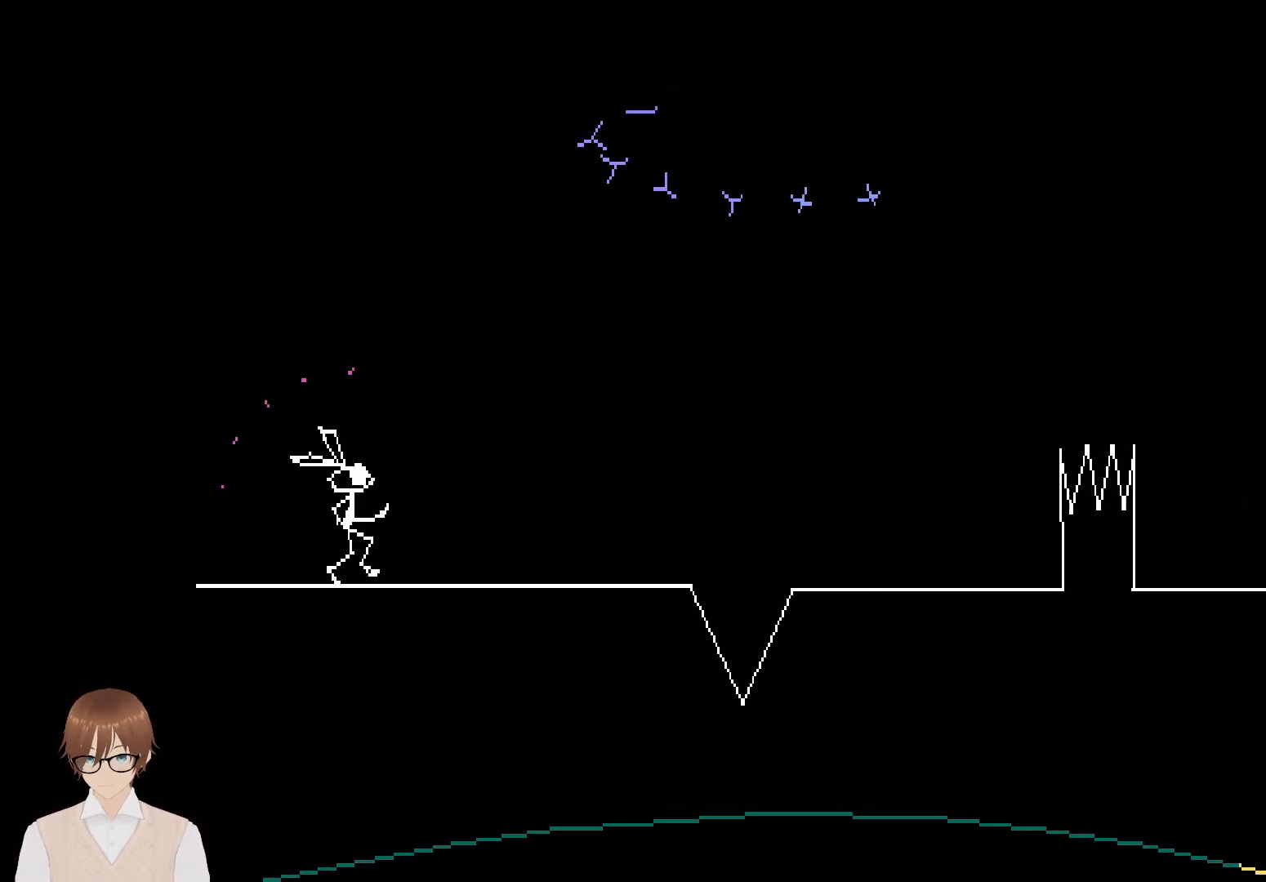
{"buttons": [], "events": []}
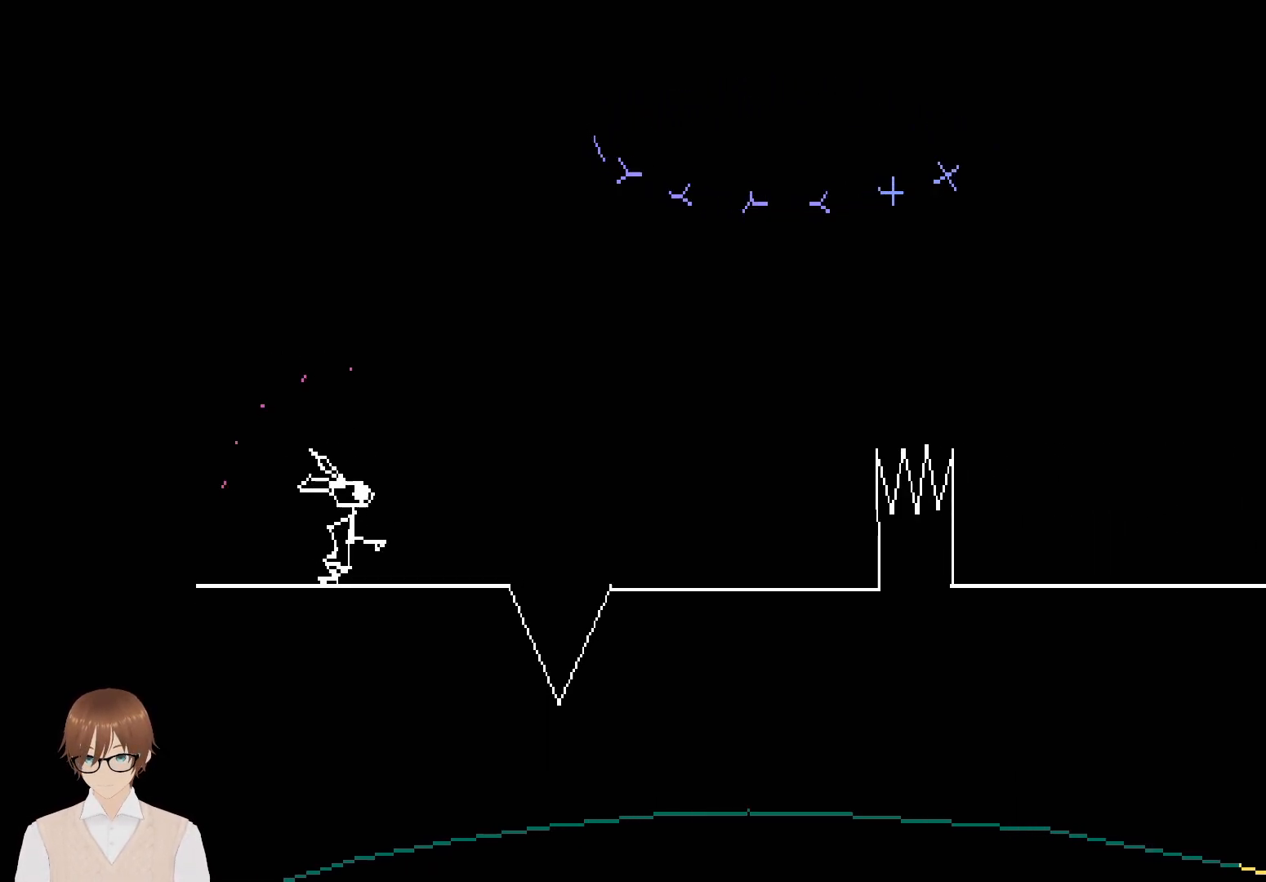
{"buttons": ["DPAD_DOWN"], "events": [[383, "DPAD_DOWN", "down"]]}
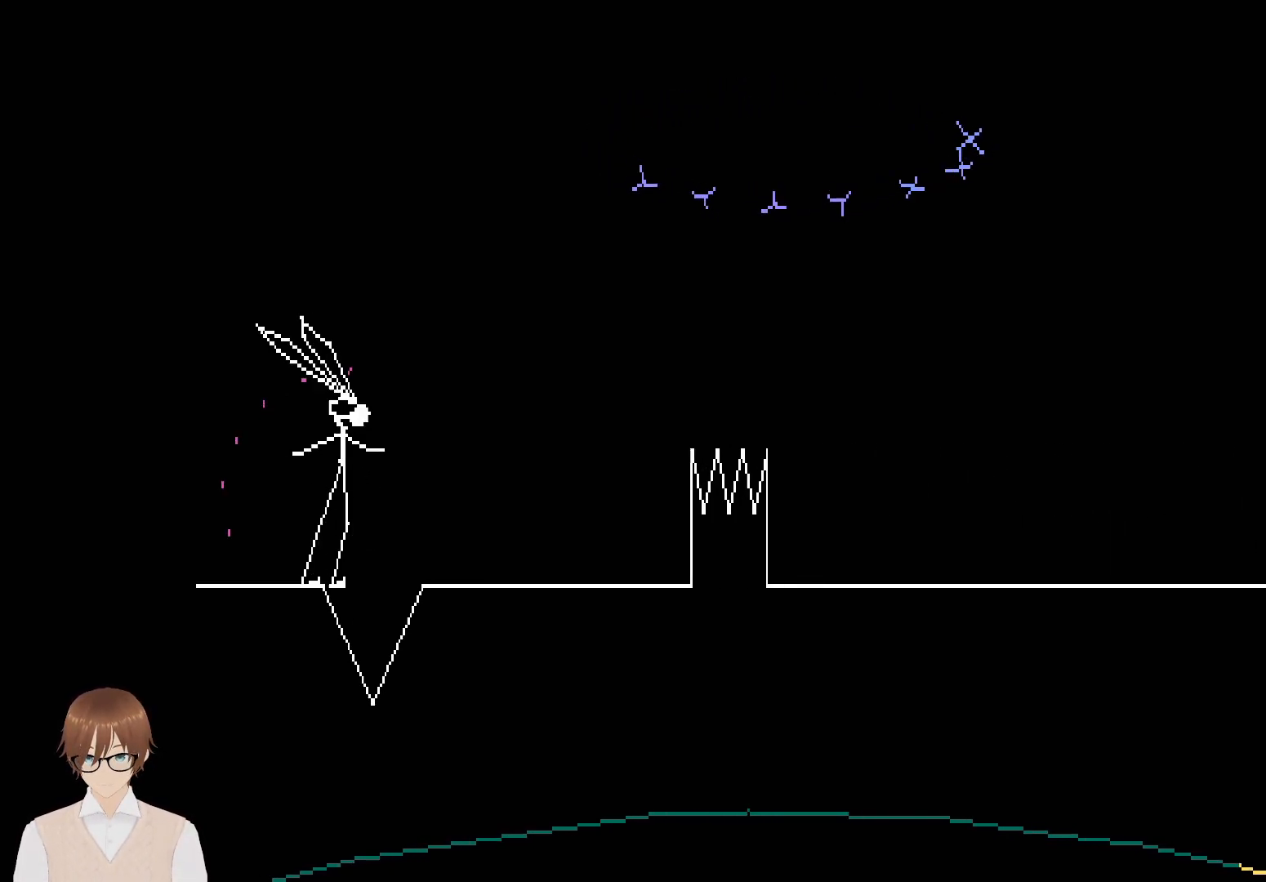
{"buttons": [], "events": [[200, "DPAD_DOWN", "up"]]}
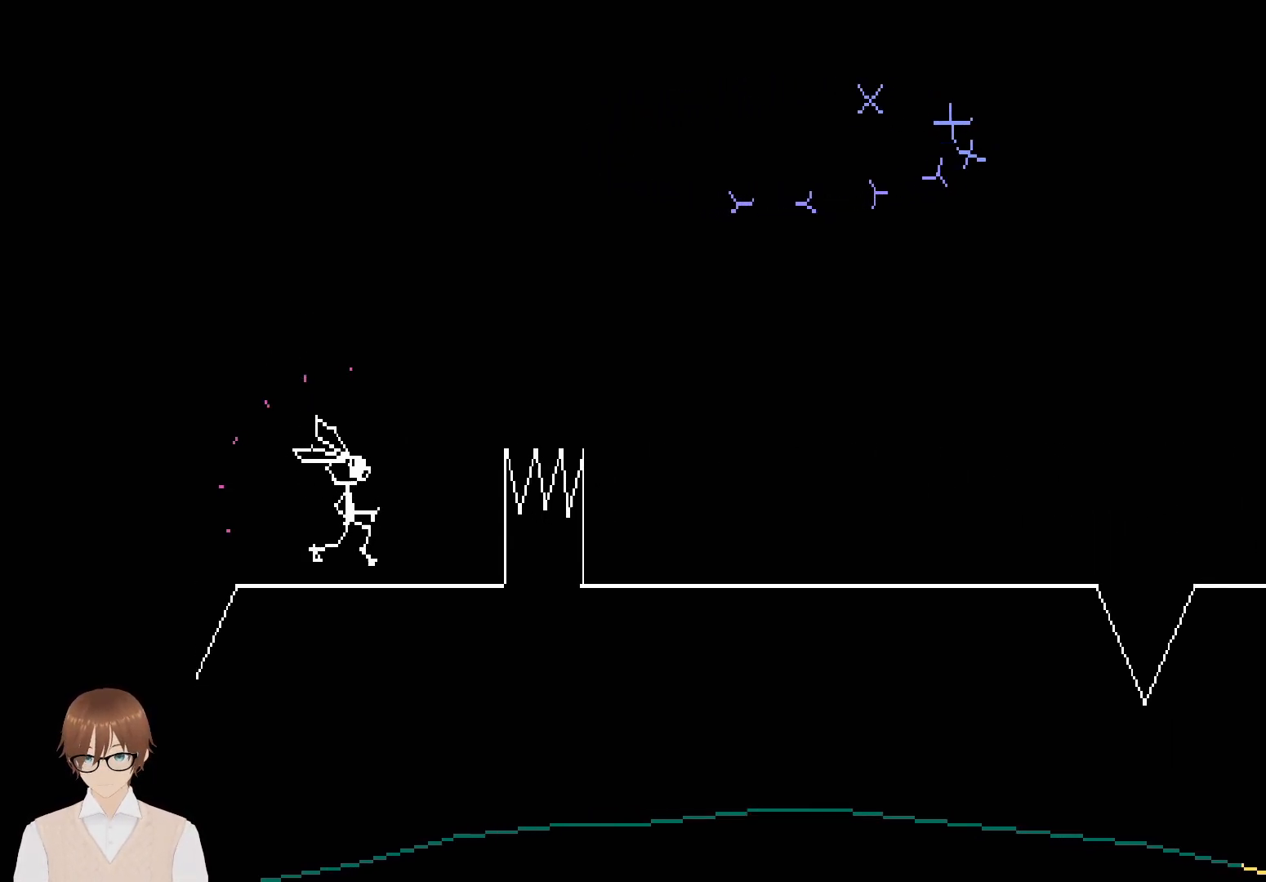
{"buttons": ["CROSS", "L1"], "events": [[400, "CROSS", "down"], [417, "L1", "down"]]}
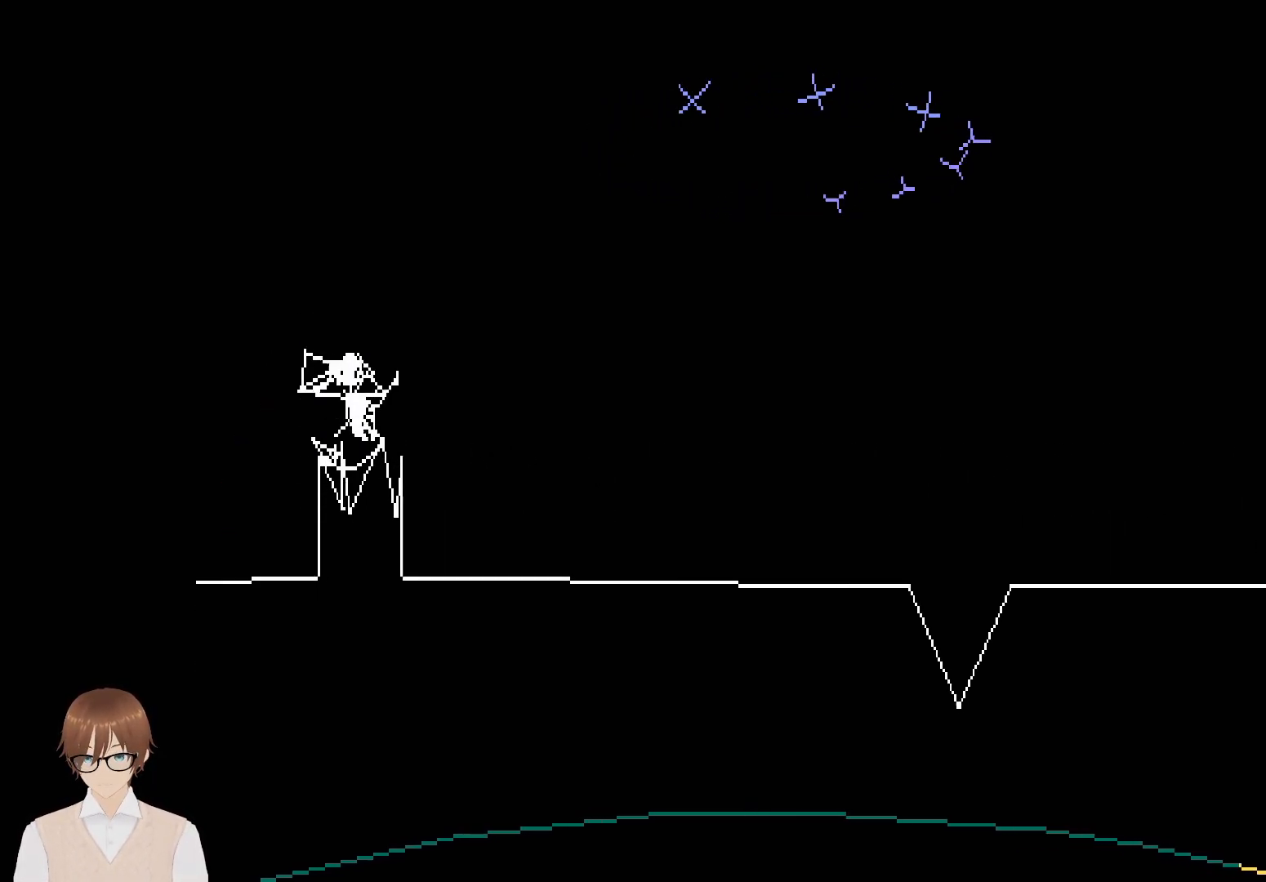
{"buttons": [], "events": [[217, "CROSS", "up"], [217, "L1", "up"]]}
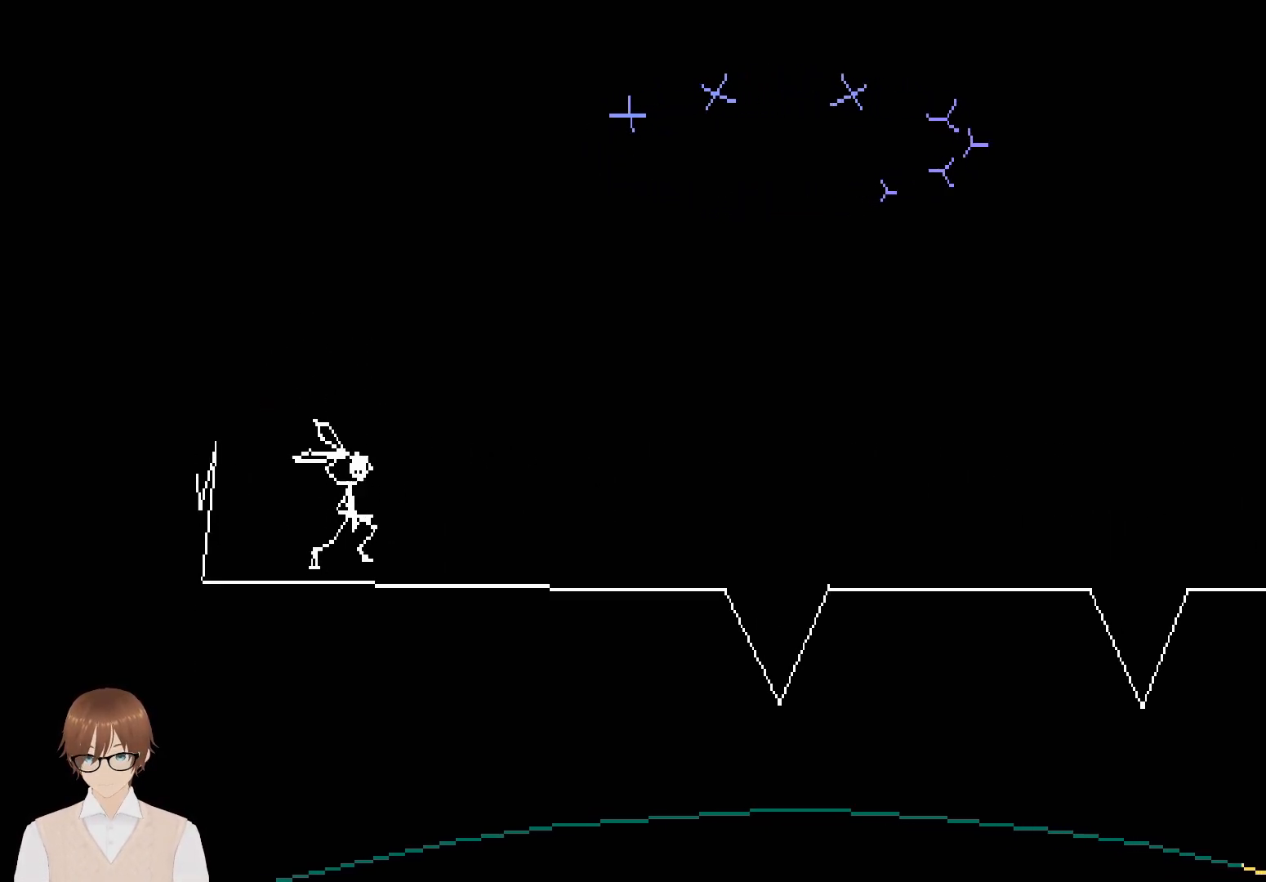
{"buttons": [], "events": []}
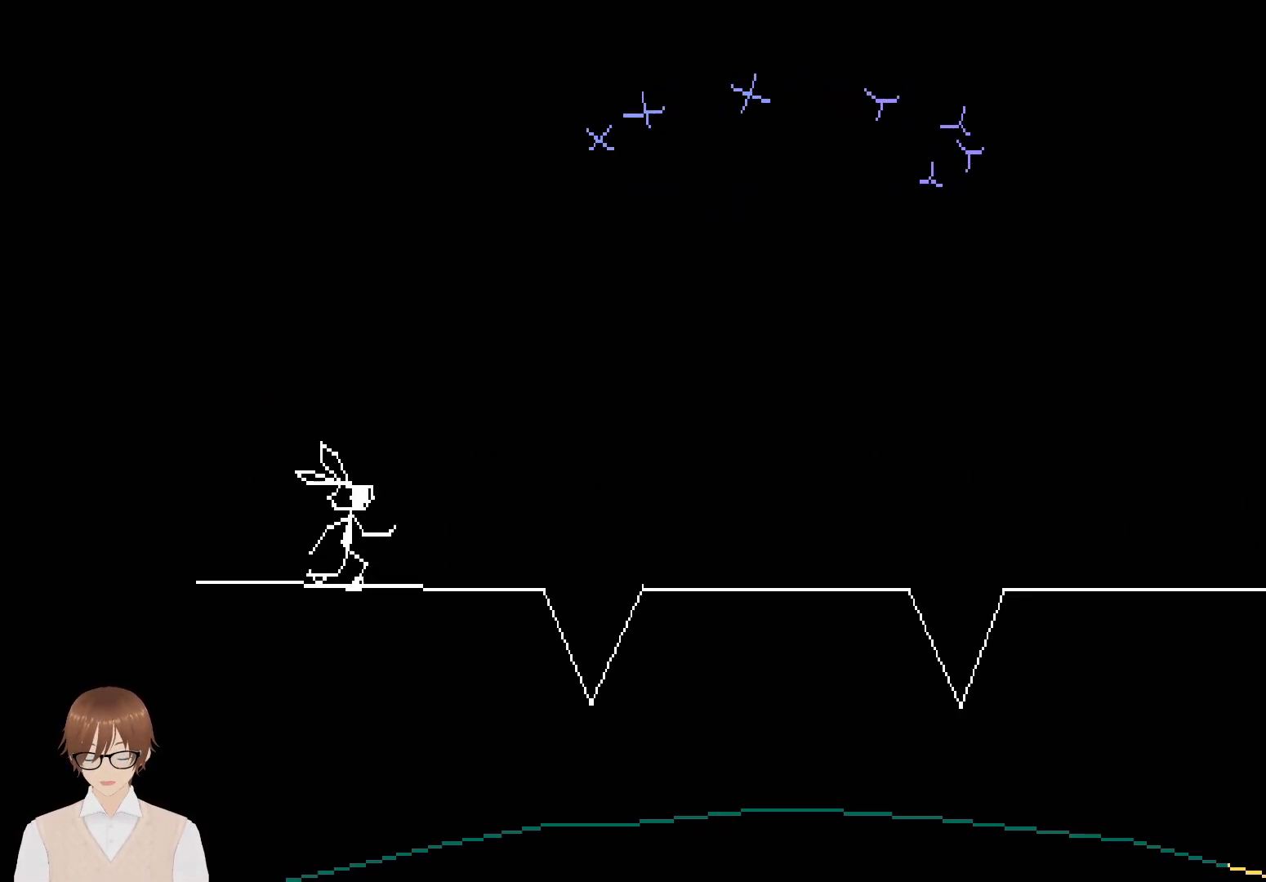
{"buttons": ["DPAD_DOWN"], "events": [[483, "DPAD_DOWN", "down"]]}
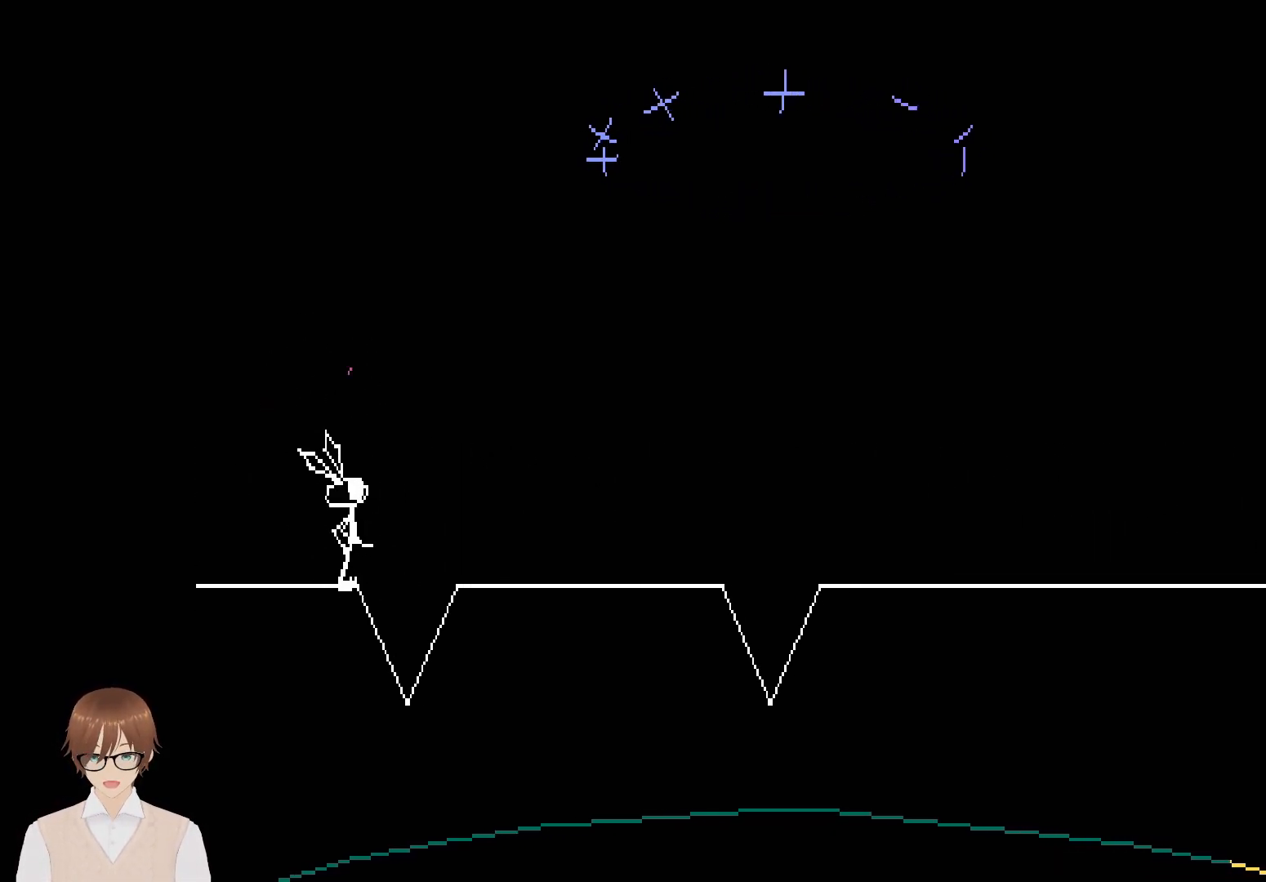
{"buttons": [], "events": [[200, "DPAD_DOWN", "up"]]}
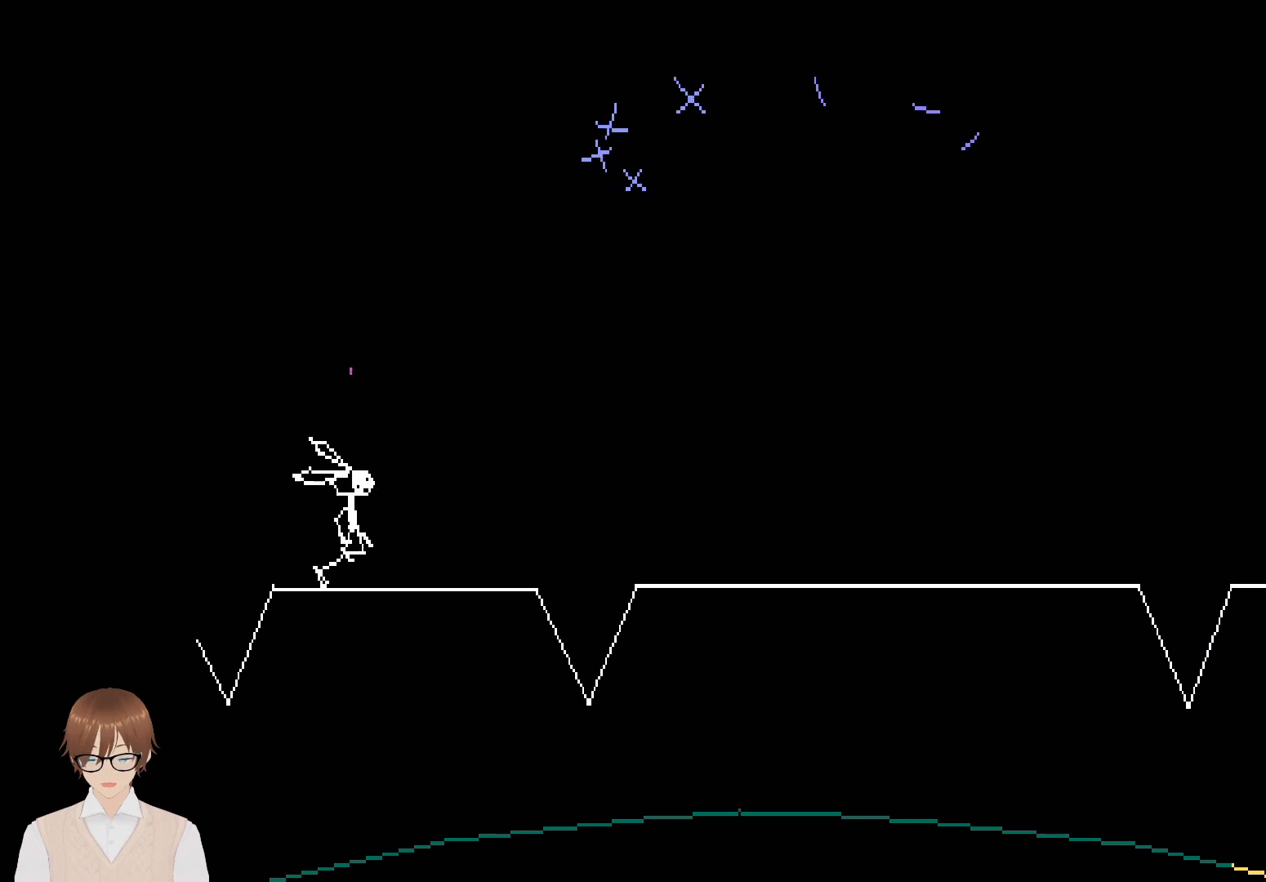
{"buttons": ["DPAD_DOWN"], "events": [[417, "DPAD_DOWN", "down"]]}
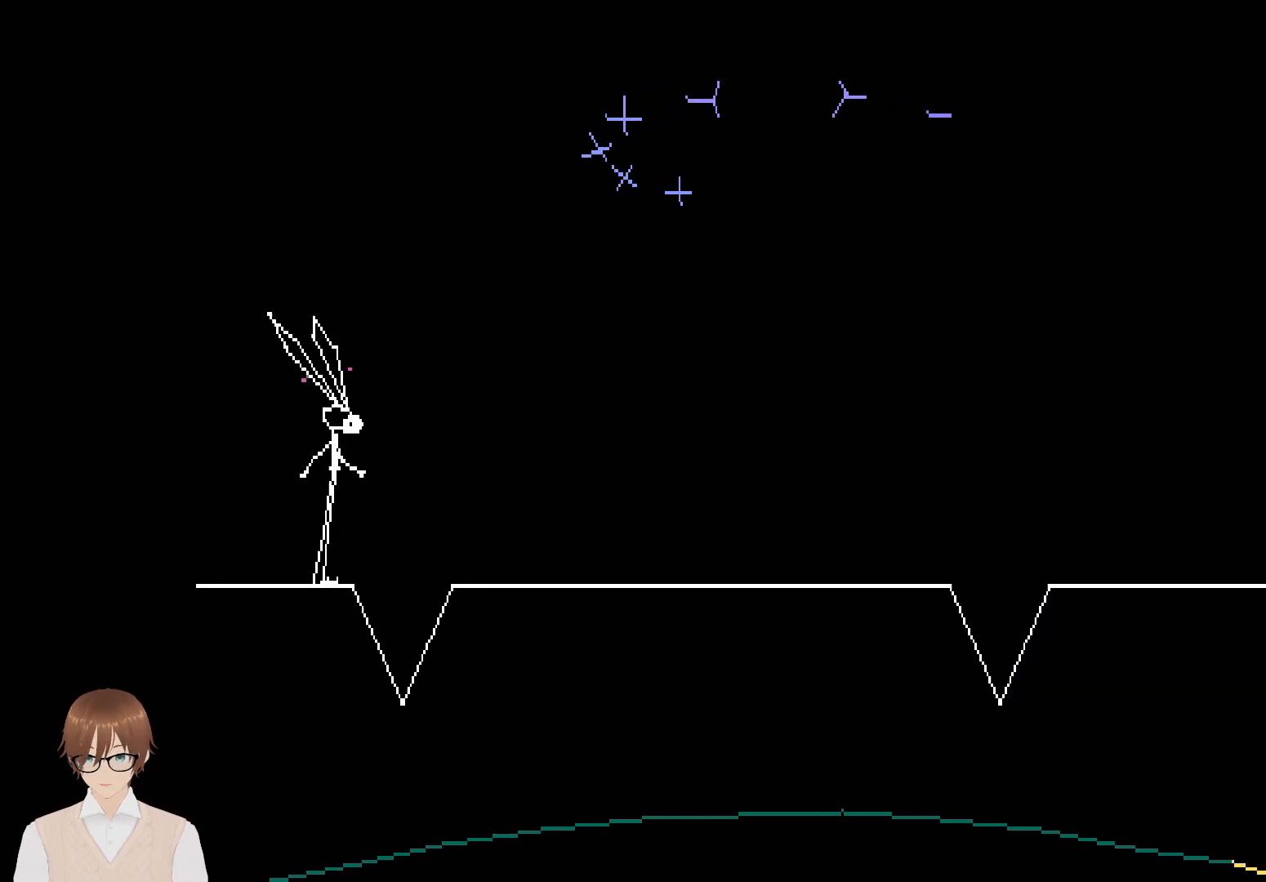
{"buttons": [], "events": [[200, "DPAD_DOWN", "up"]]}
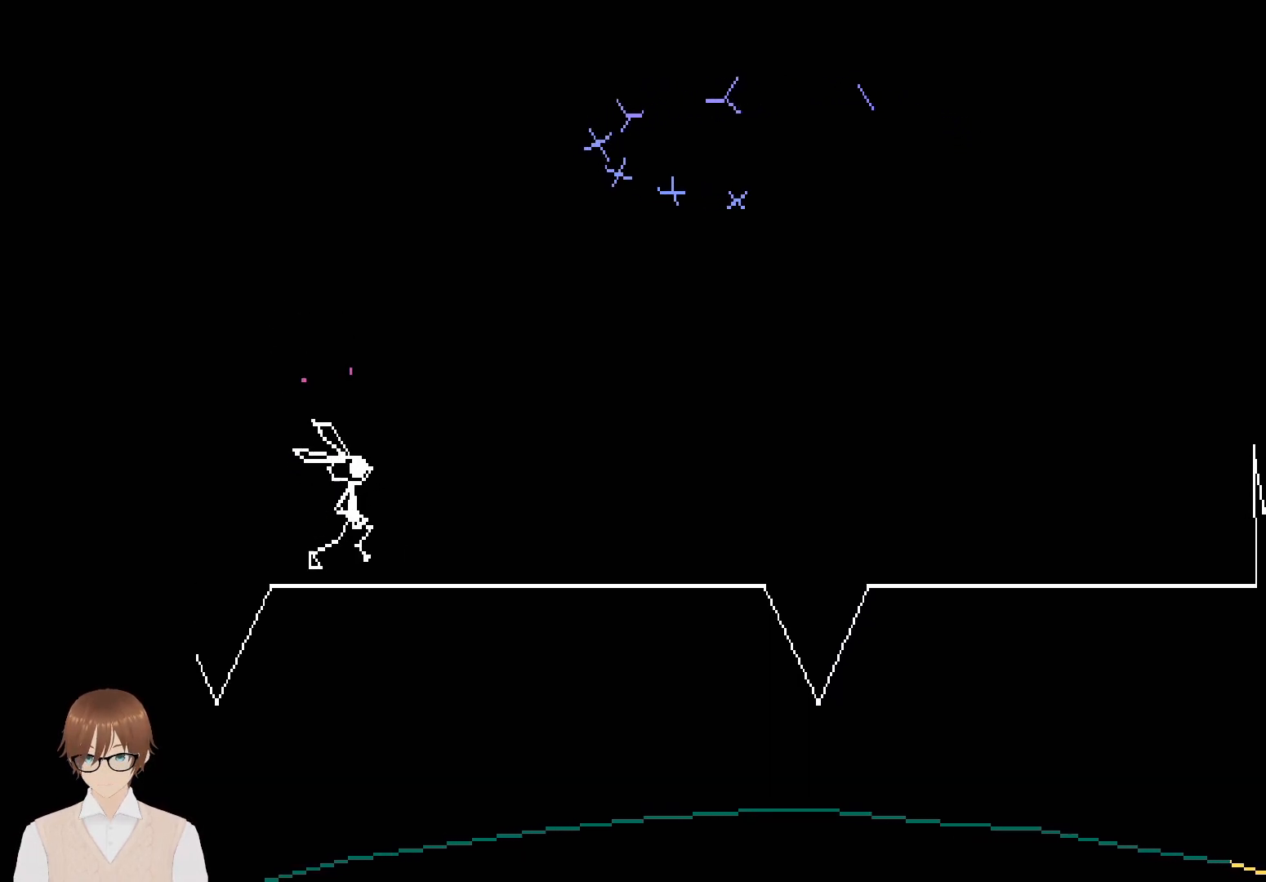
{"buttons": [], "events": []}
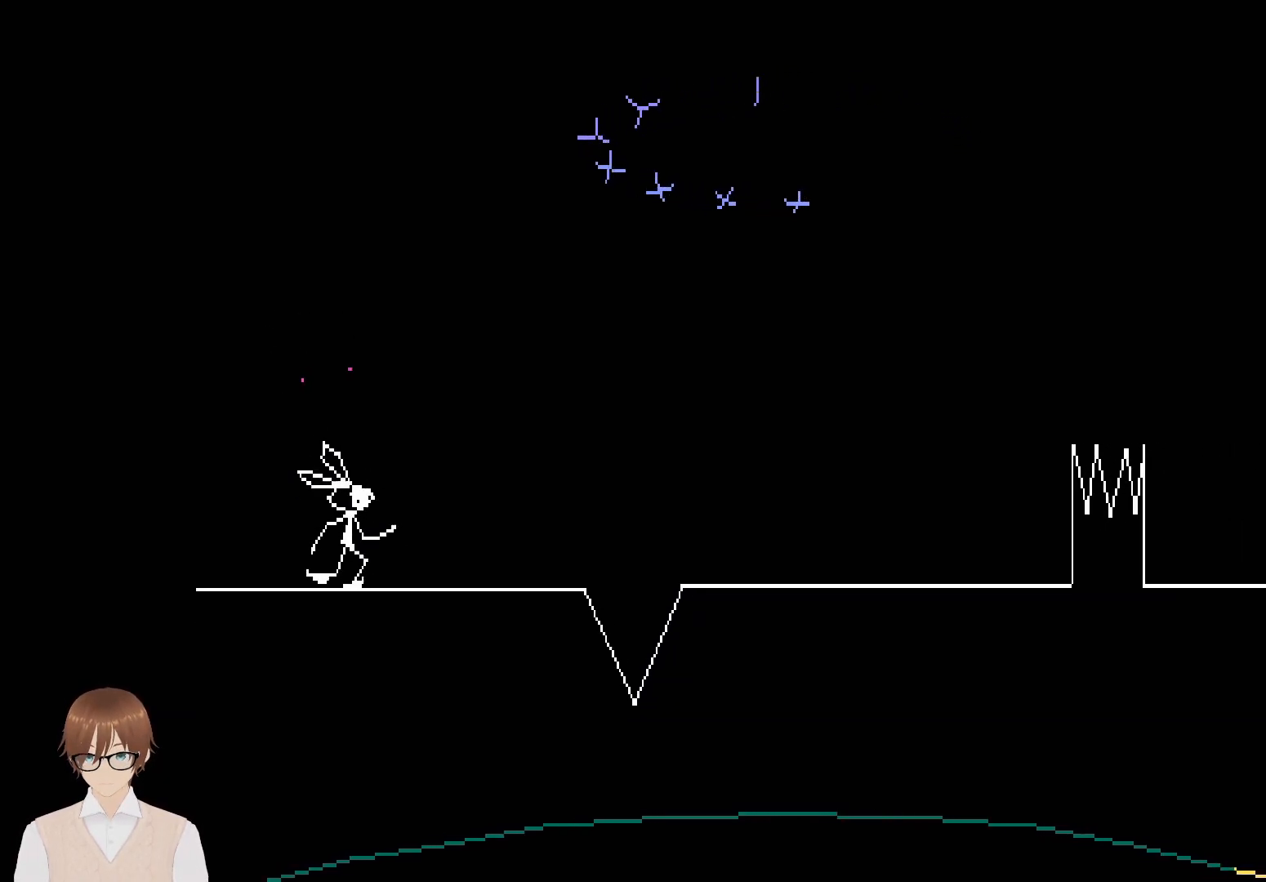
{"buttons": [], "events": []}
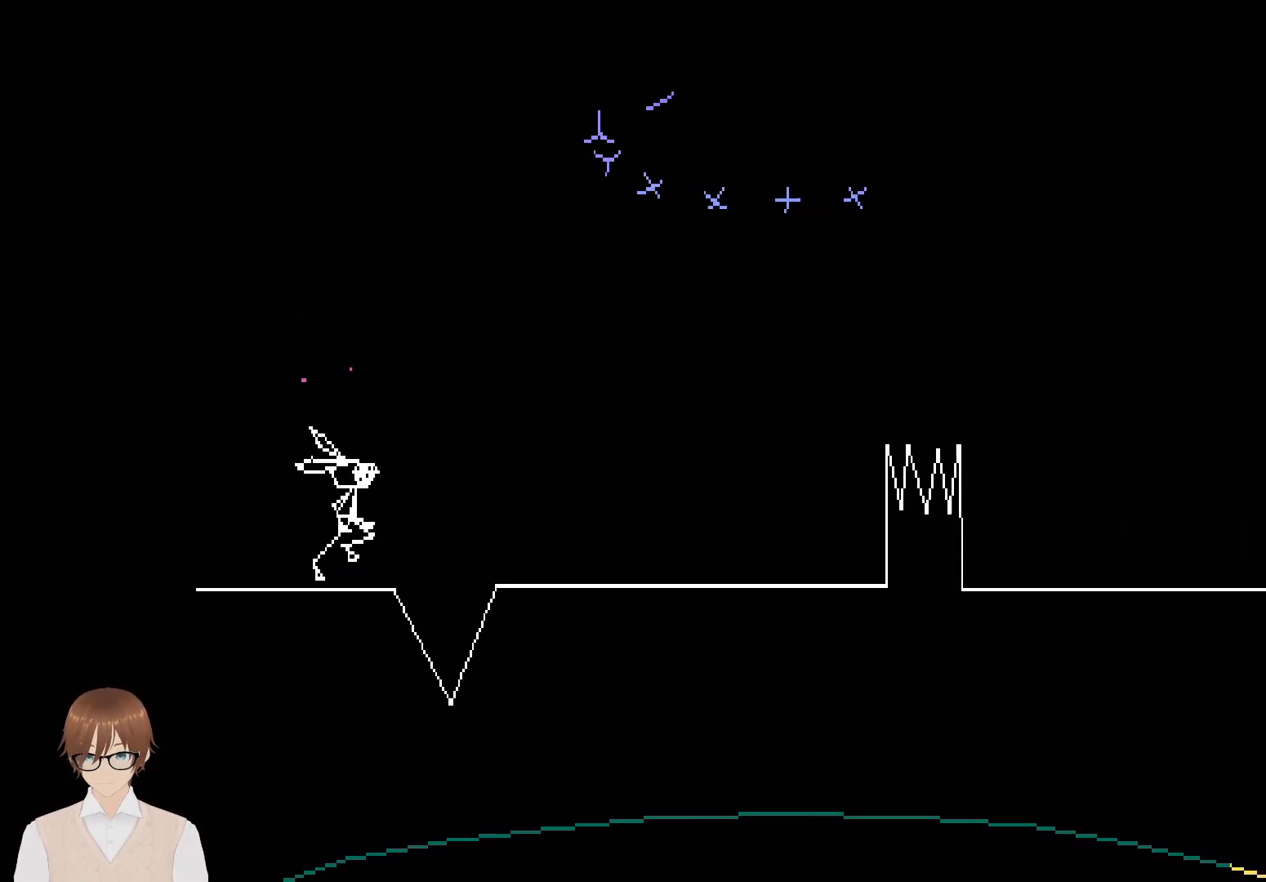
{"buttons": [], "events": [[67, "DPAD_DOWN", "down"], [417, "DPAD_DOWN", "up"]]}